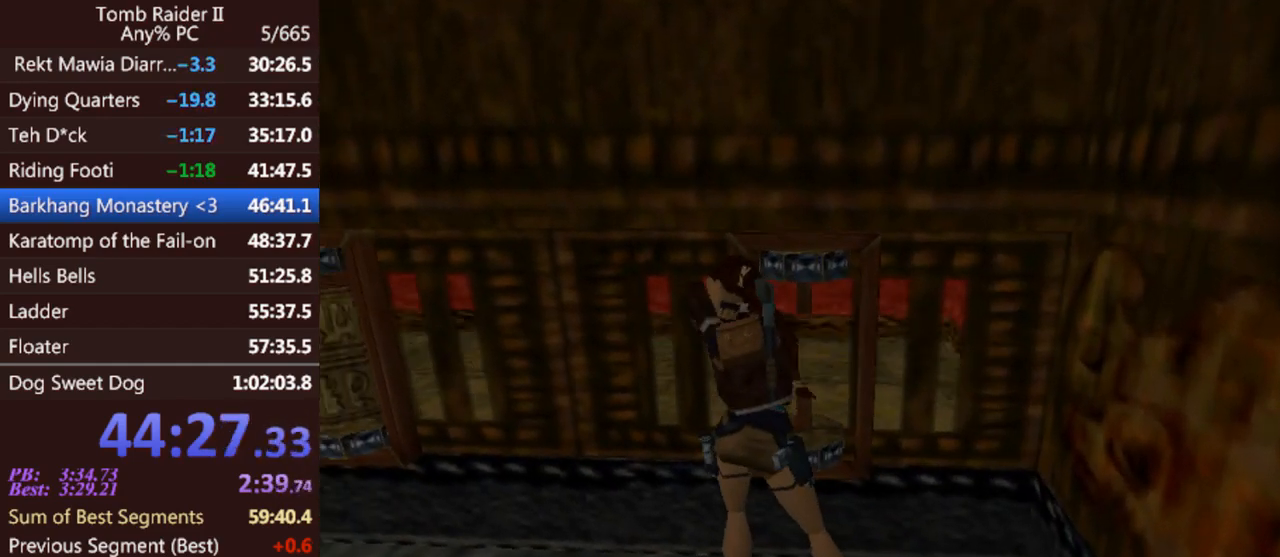
Gameplay with keyboard; each line is a JSON object with the keys held at the frame after it. "events" lists presses ("down") and releases ("up") of "0", "1", "2", "3", "4", "5", "6", "7", "8", "9", "act", "crouch", "dash", "down", "flare", "gun", "inv", "jump", "left", "look", "right", "roll", "sl", "sr", "up" and "walk" between this image and that frame as [ms after this image, input, new state], when the widget could be followed in between. No other keys are recorded. Mouse input is not recorded. Key names are as the overlay labels them; some are game actions (e.g. jump) rather than physical keys. Not read: other_keys.
{"keys": ["jump", "left"], "events": []}
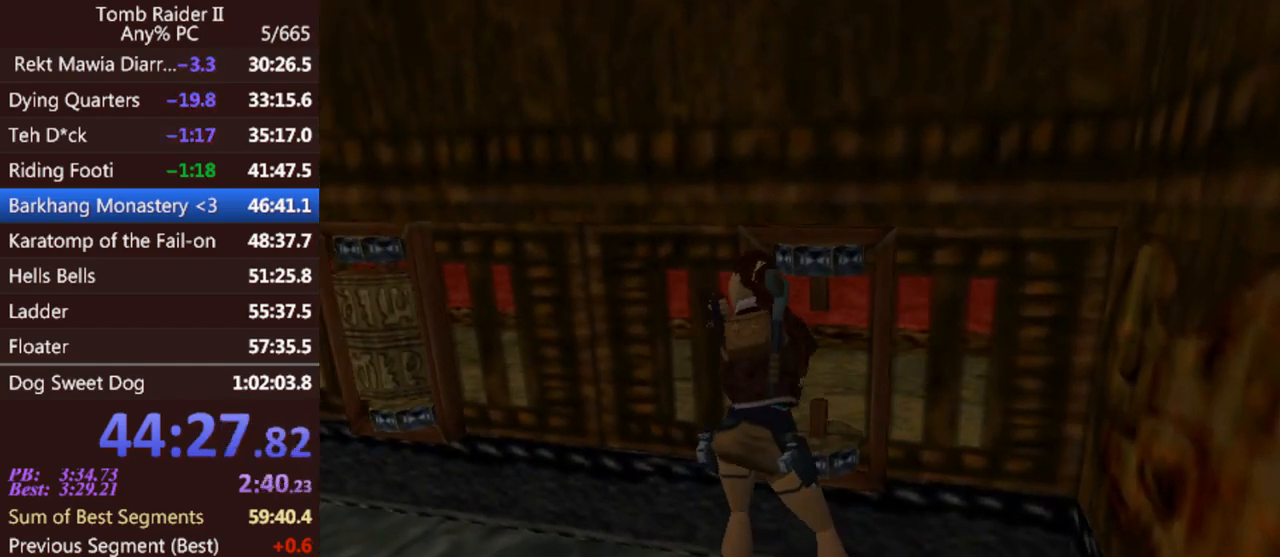
{"keys": ["jump", "left"], "events": []}
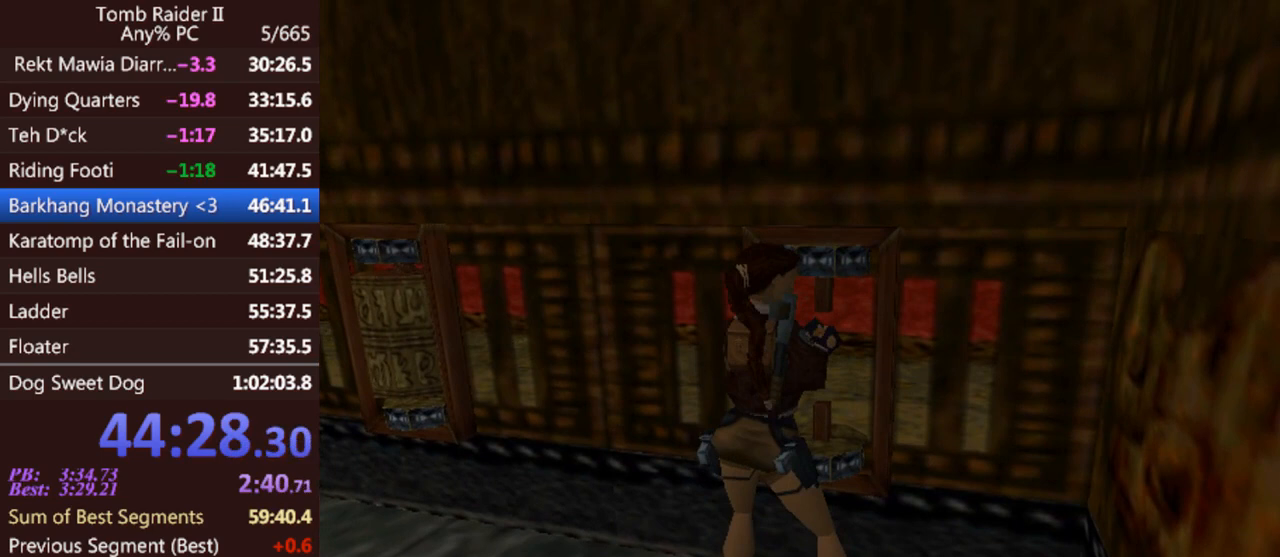
{"keys": ["jump", "left"], "events": []}
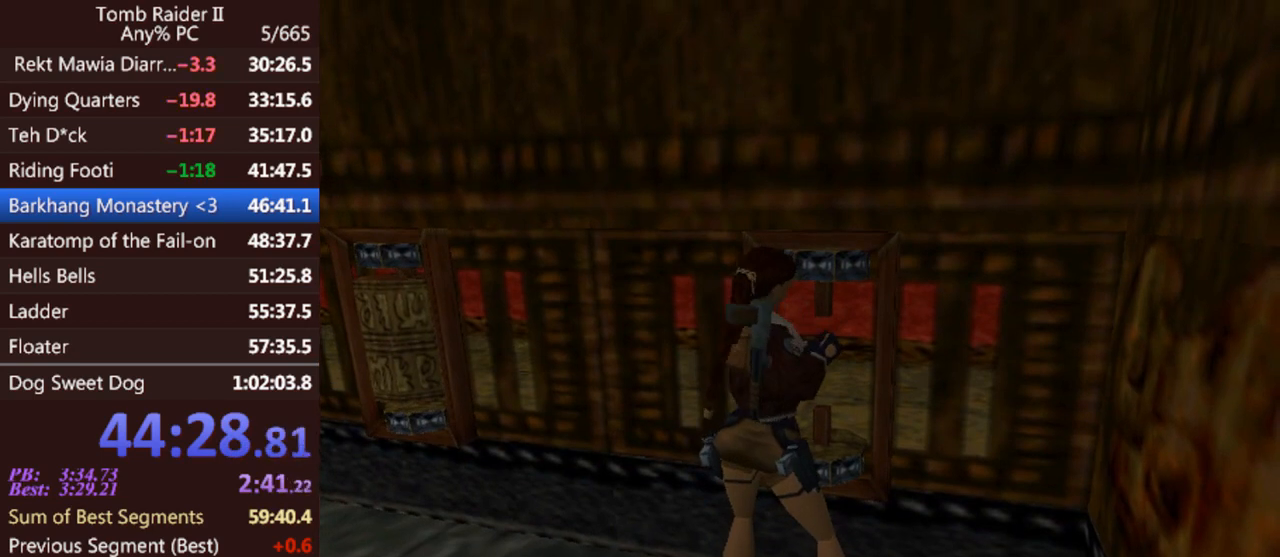
{"keys": ["jump", "left"], "events": []}
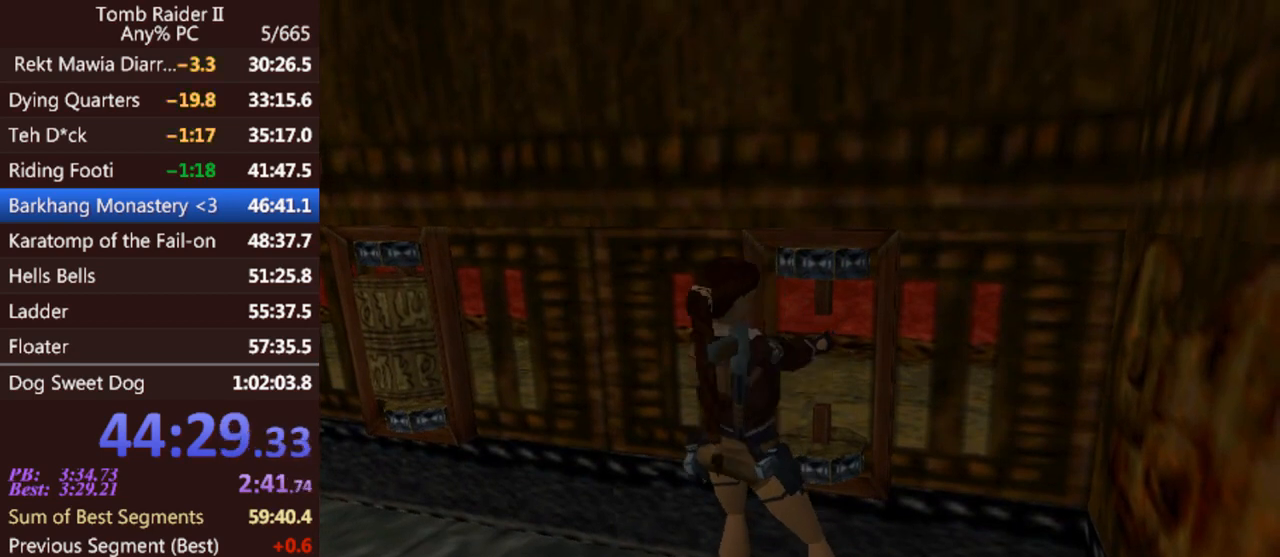
{"keys": ["jump", "left"], "events": []}
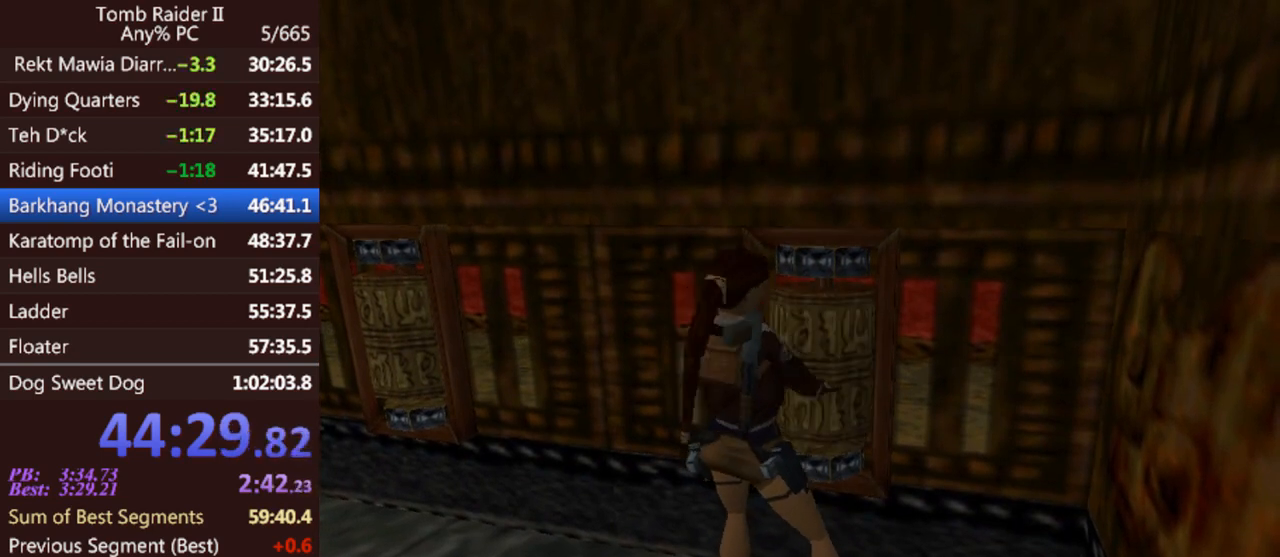
{"keys": ["jump", "left"], "events": []}
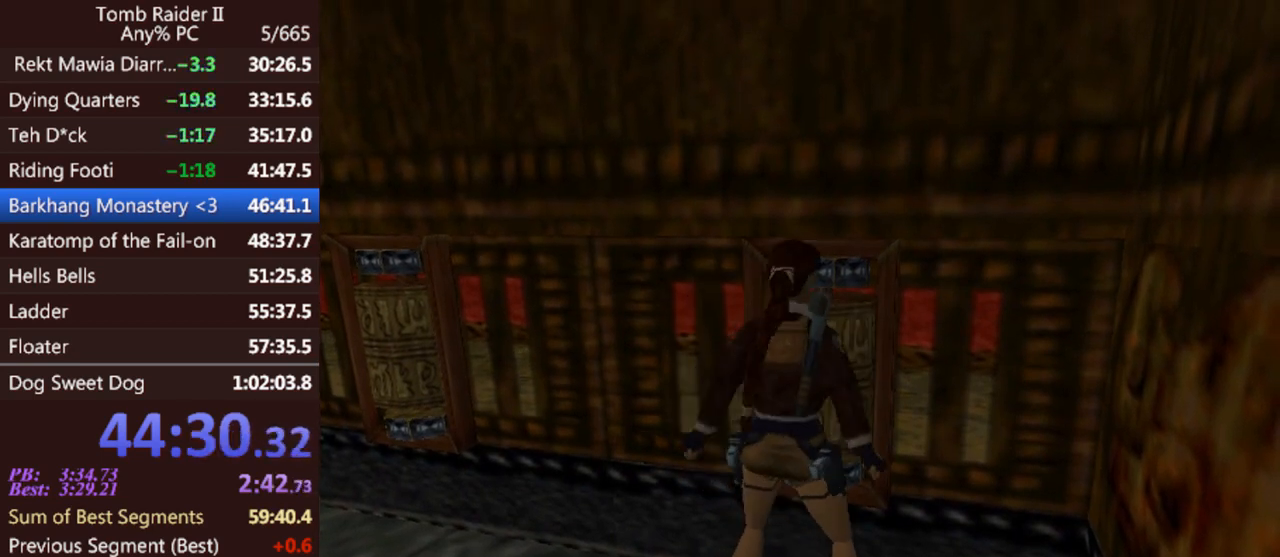
{"keys": ["jump", "left"], "events": []}
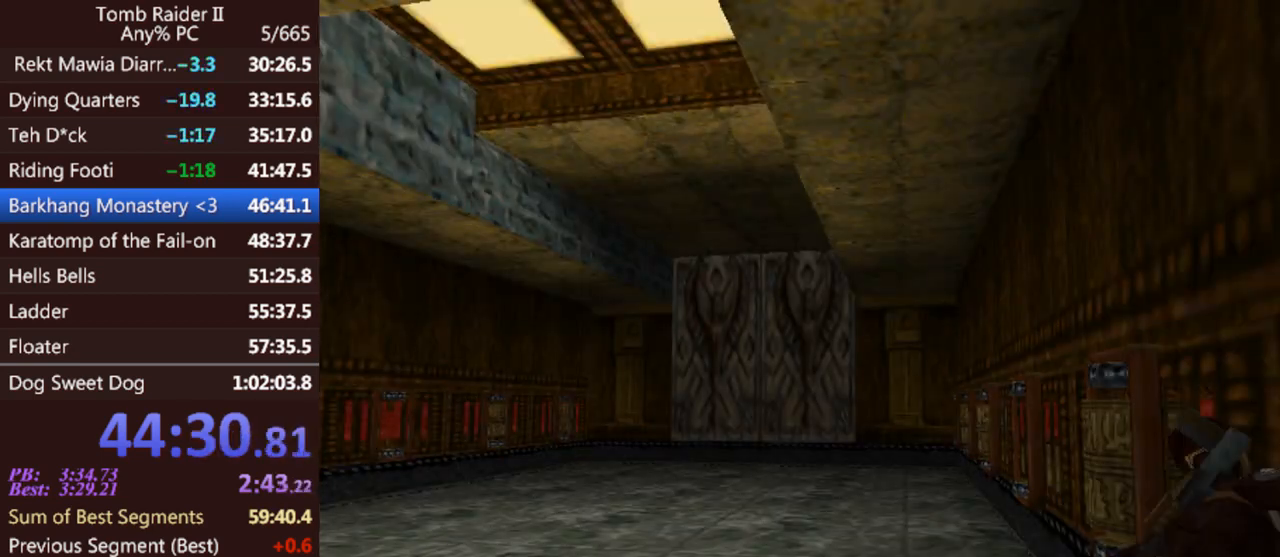
{"keys": [], "events": [[167, "jump", "up"], [167, "left", "up"]]}
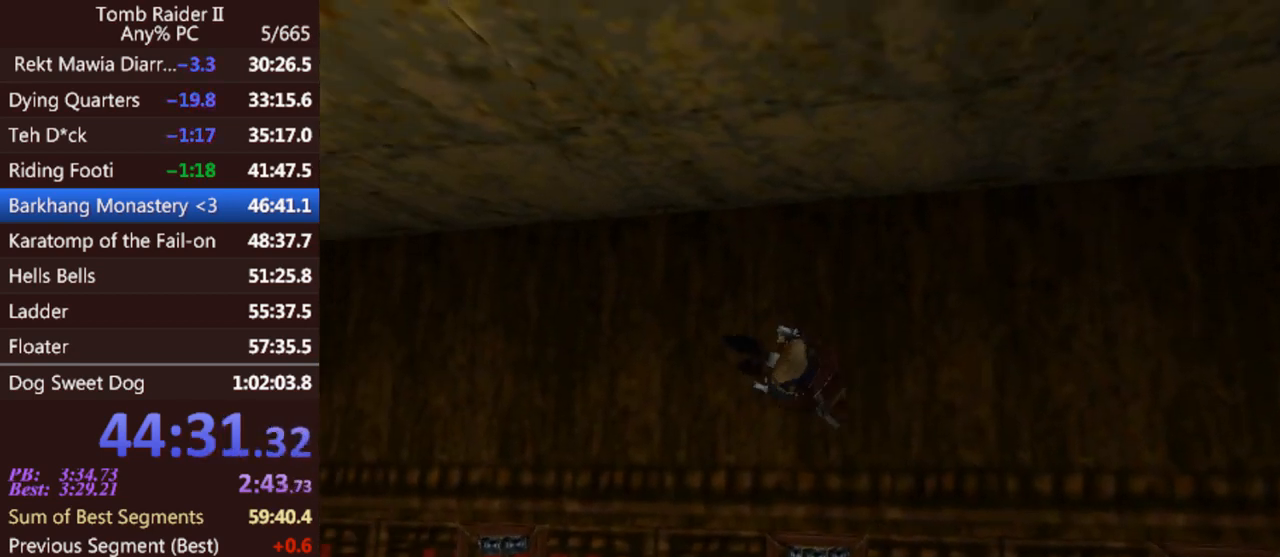
{"keys": [], "events": []}
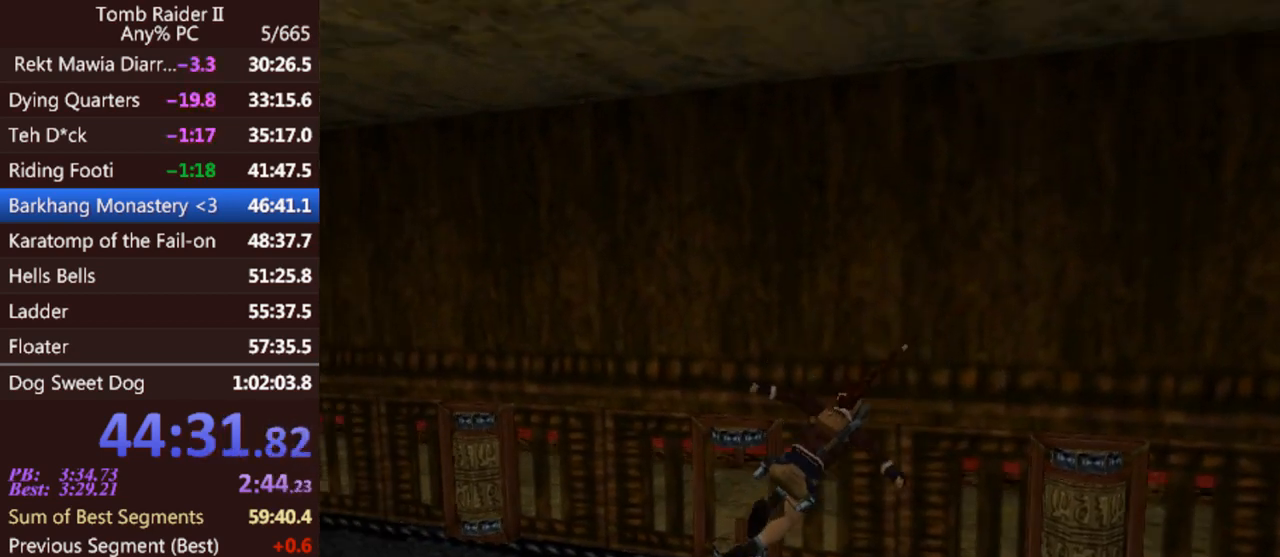
{"keys": [], "events": [[167, "inv", "down"], [233, "inv", "up"]]}
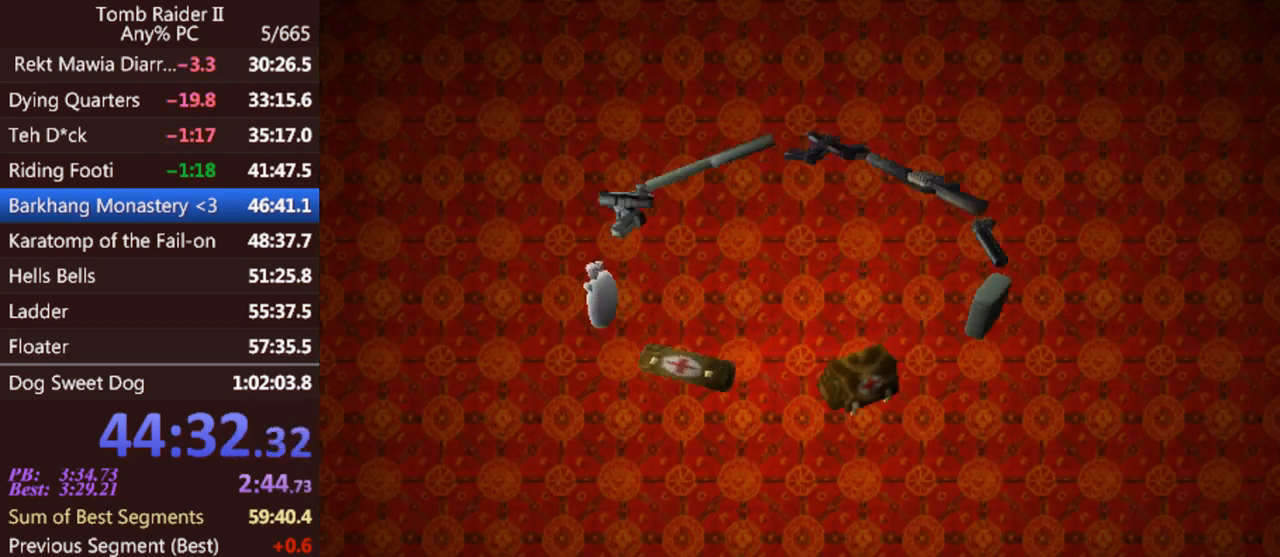
{"keys": [], "events": [[200, "up", "down"], [333, "up", "up"]]}
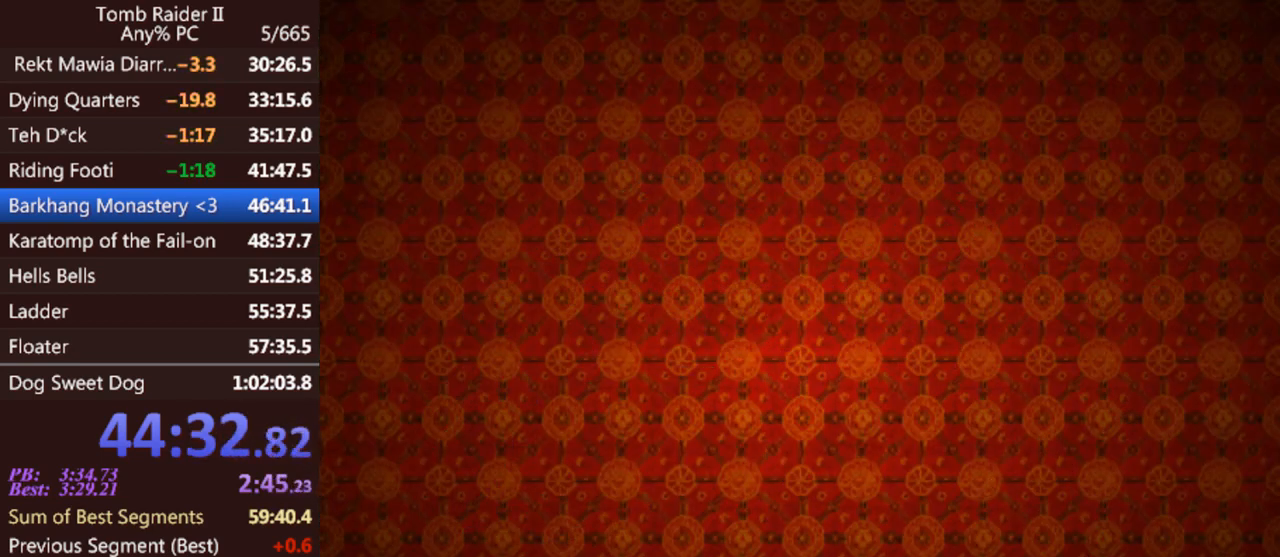
{"keys": [], "events": []}
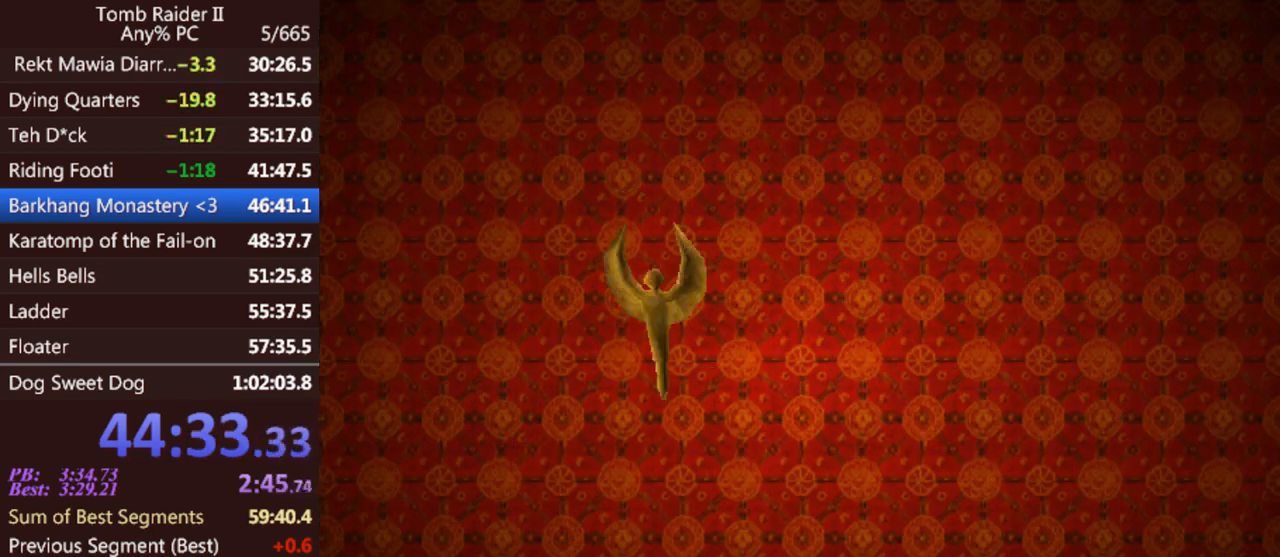
{"keys": [], "events": [[133, "act", "down"], [267, "act", "up"]]}
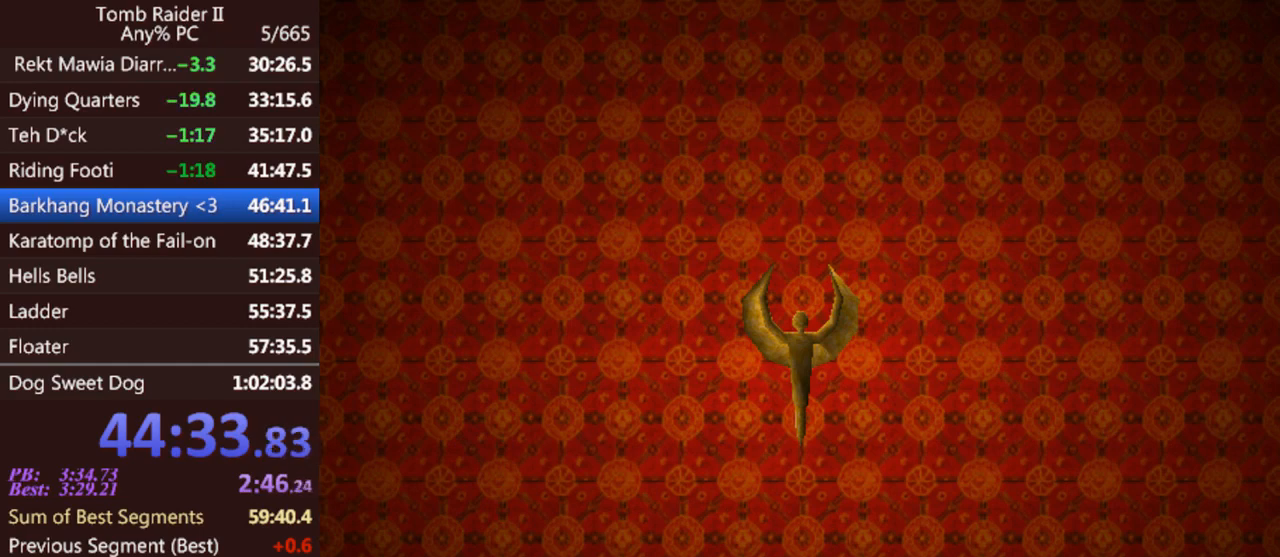
{"keys": [], "events": []}
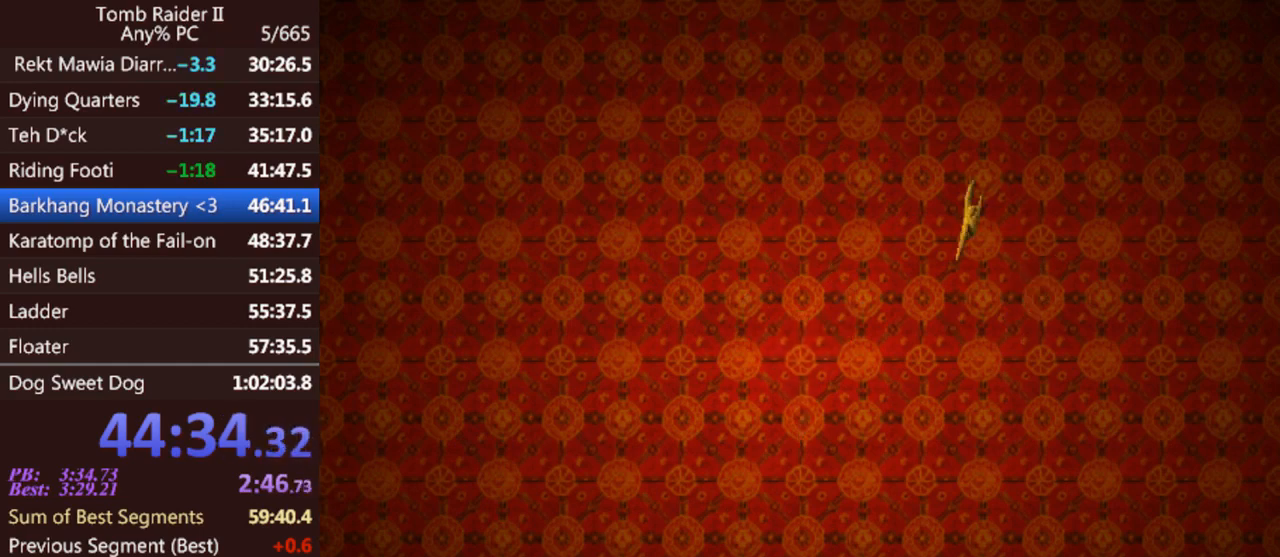
{"keys": [], "events": []}
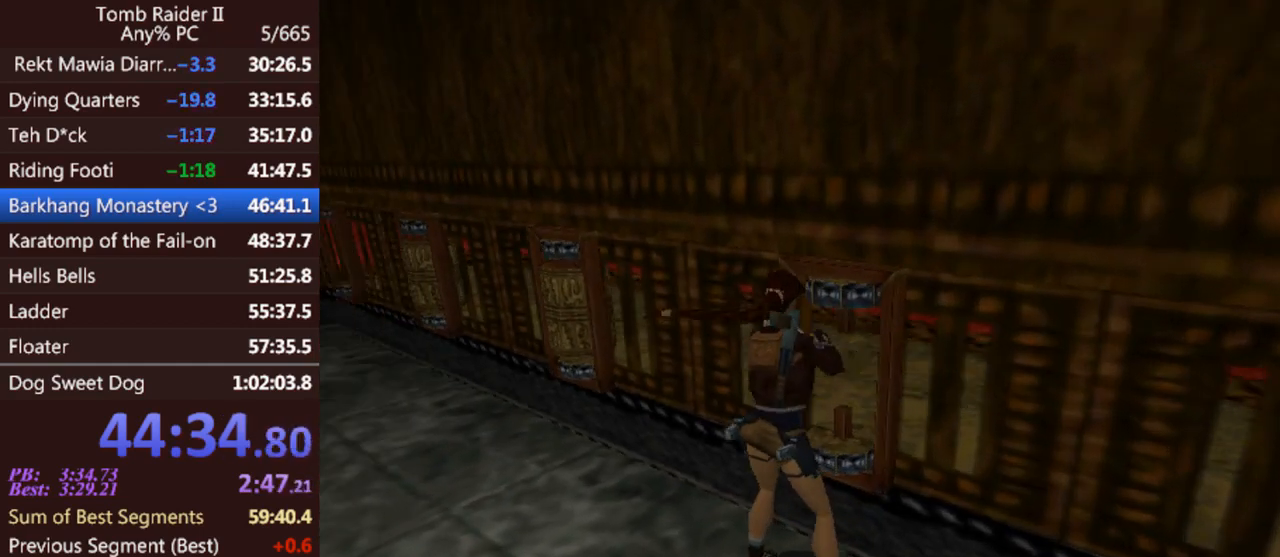
{"keys": ["down", "jump"], "events": [[500, "down", "down"], [500, "jump", "down"]]}
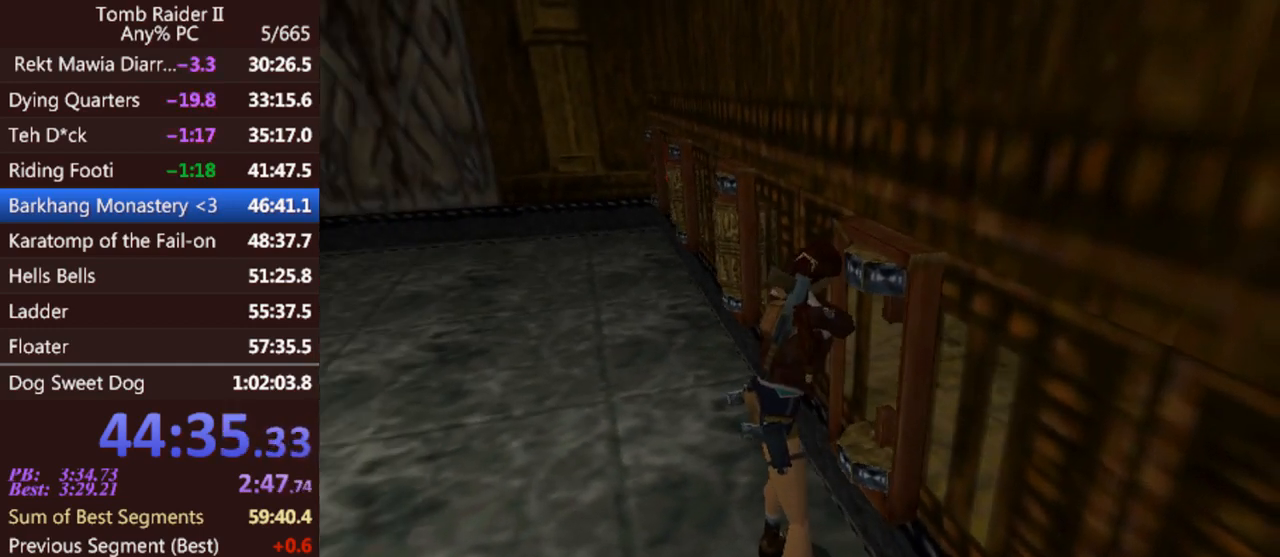
{"keys": ["down", "jump"], "events": []}
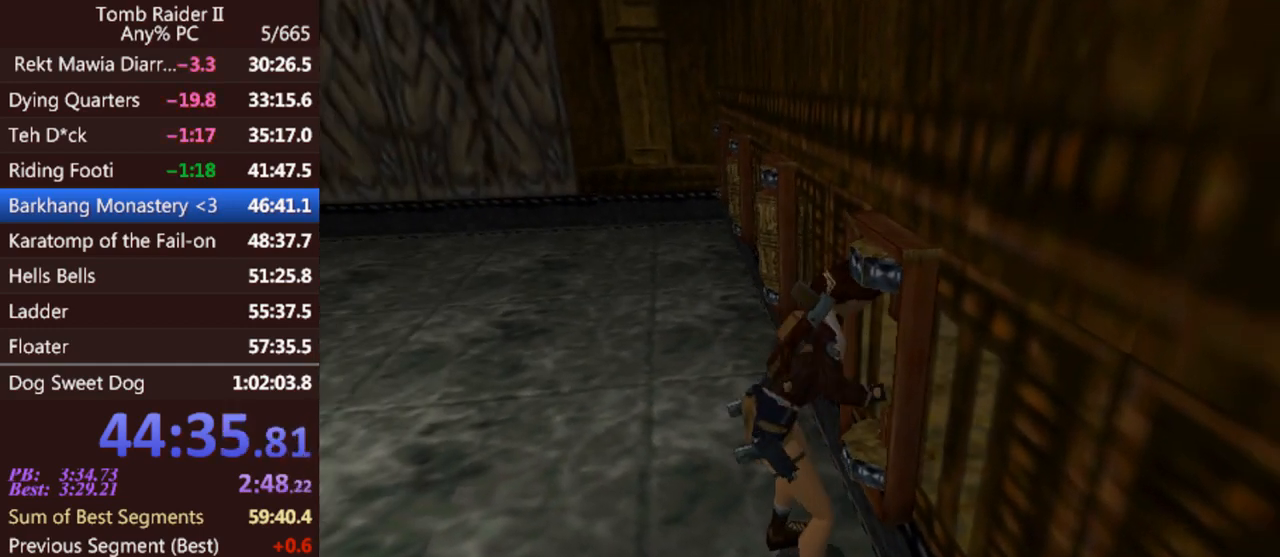
{"keys": ["down", "jump"], "events": []}
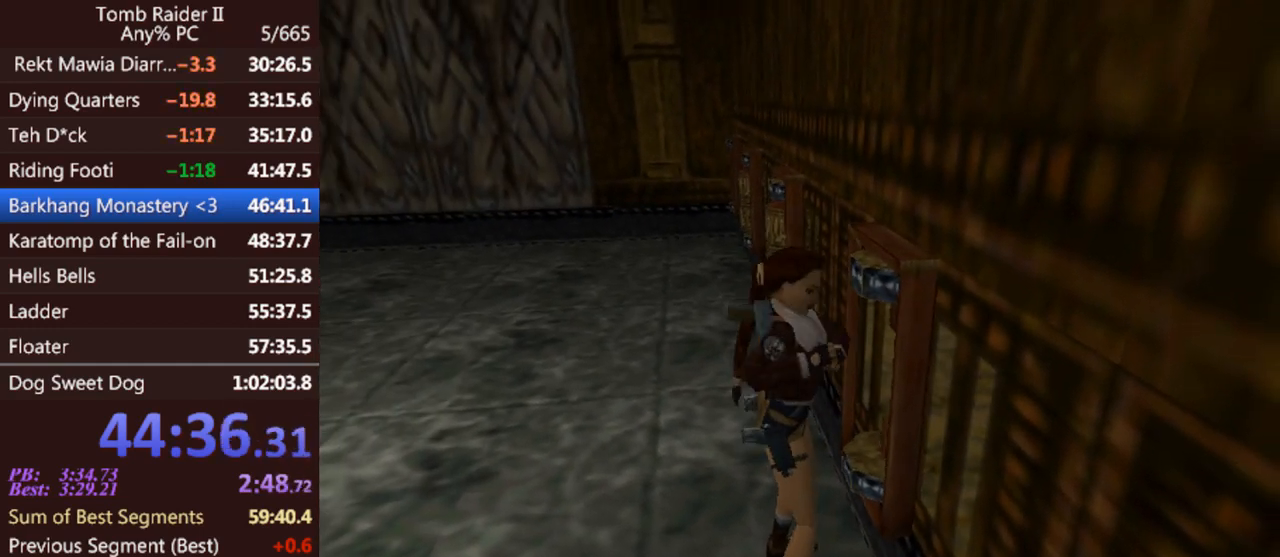
{"keys": ["down", "jump"], "events": []}
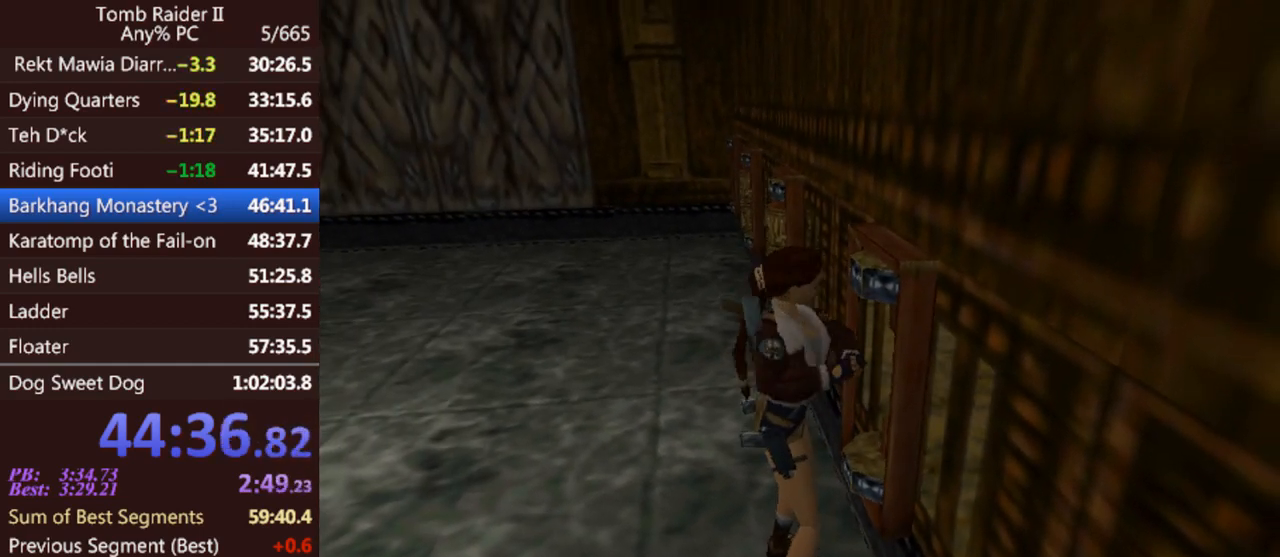
{"keys": ["down", "jump"], "events": []}
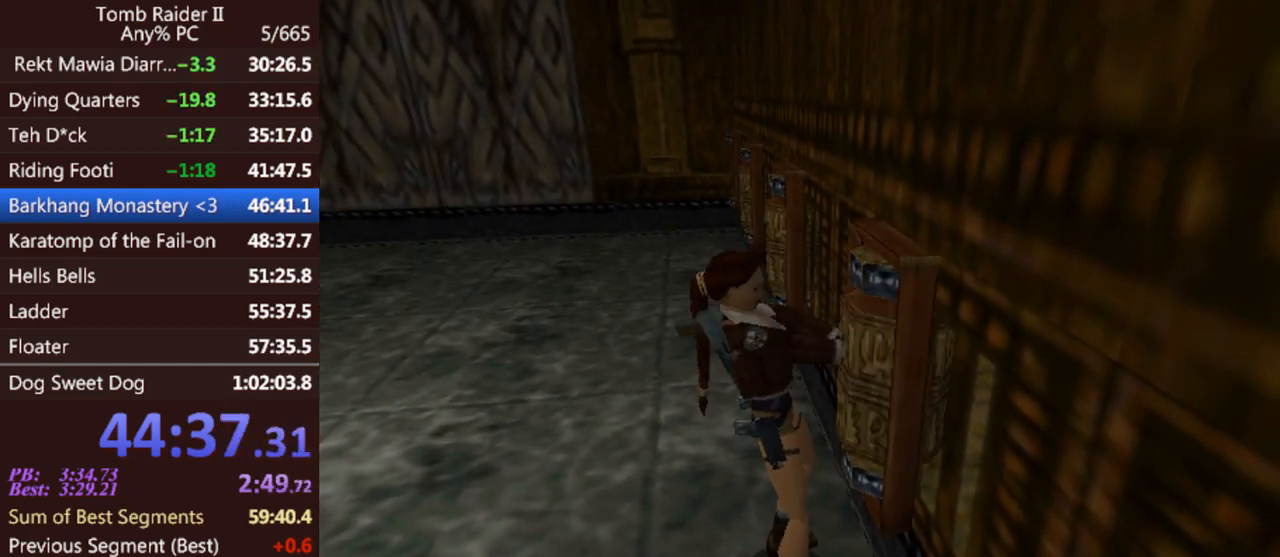
{"keys": ["down", "jump"], "events": []}
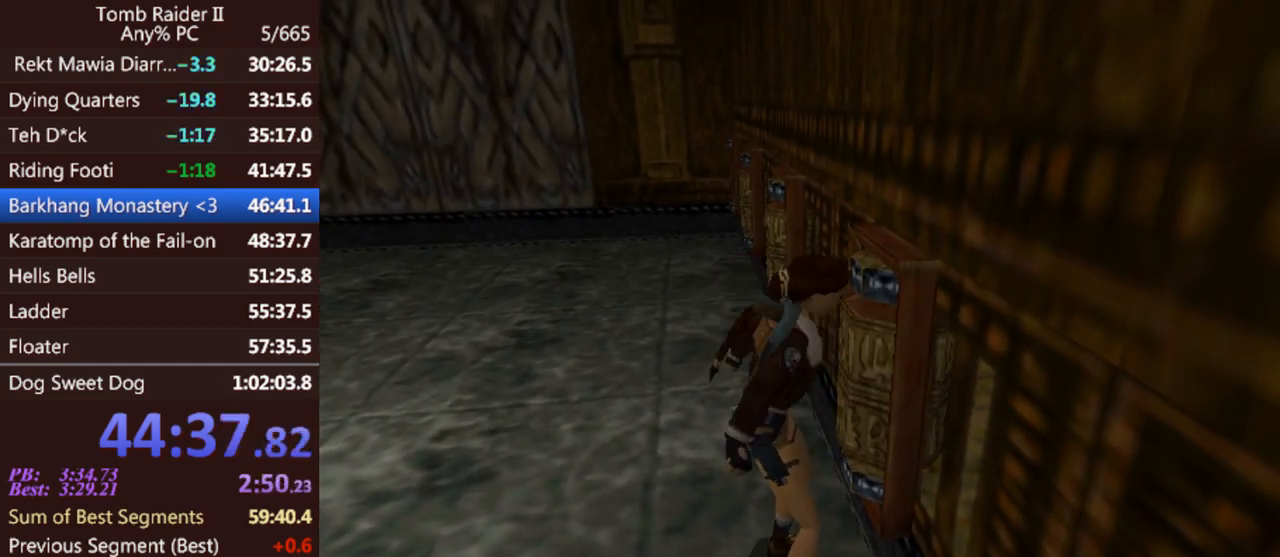
{"keys": ["down", "jump"], "events": []}
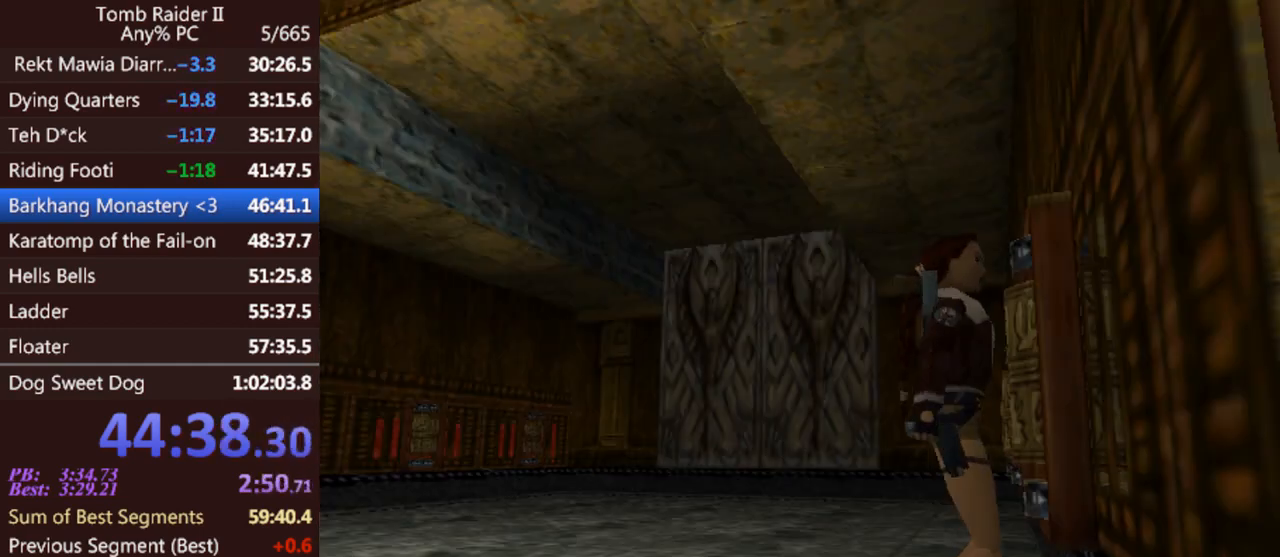
{"keys": ["left", "up"], "events": [[267, "roll", "down"], [367, "down", "up"], [367, "jump", "up"], [400, "left", "down"], [400, "roll", "up"], [500, "up", "down"]]}
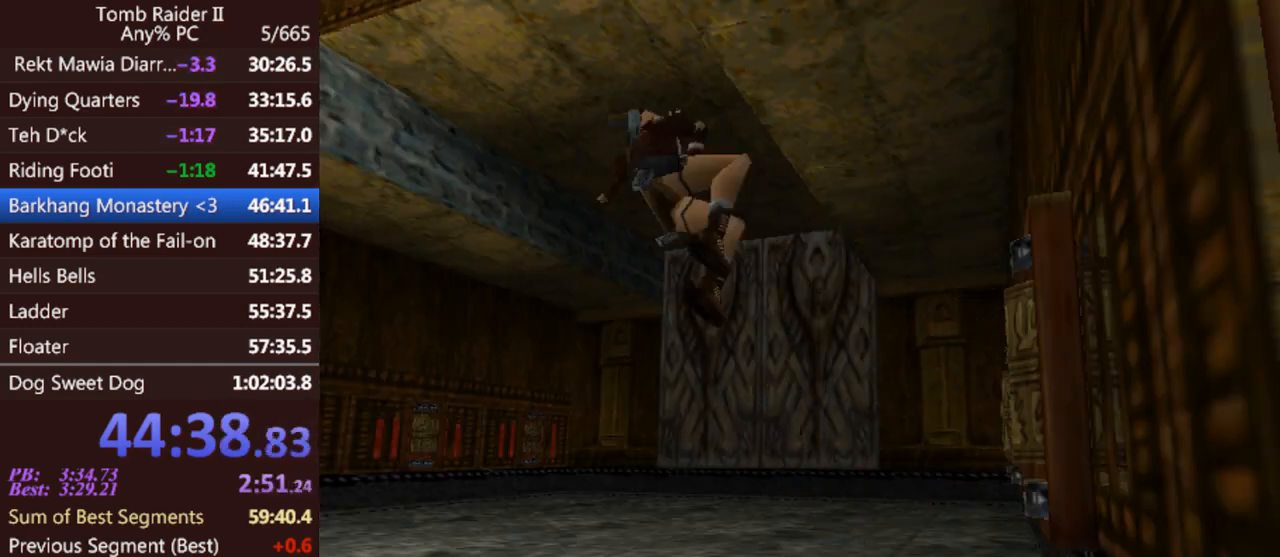
{"keys": ["jump", "left", "up"], "events": [[367, "jump", "down"]]}
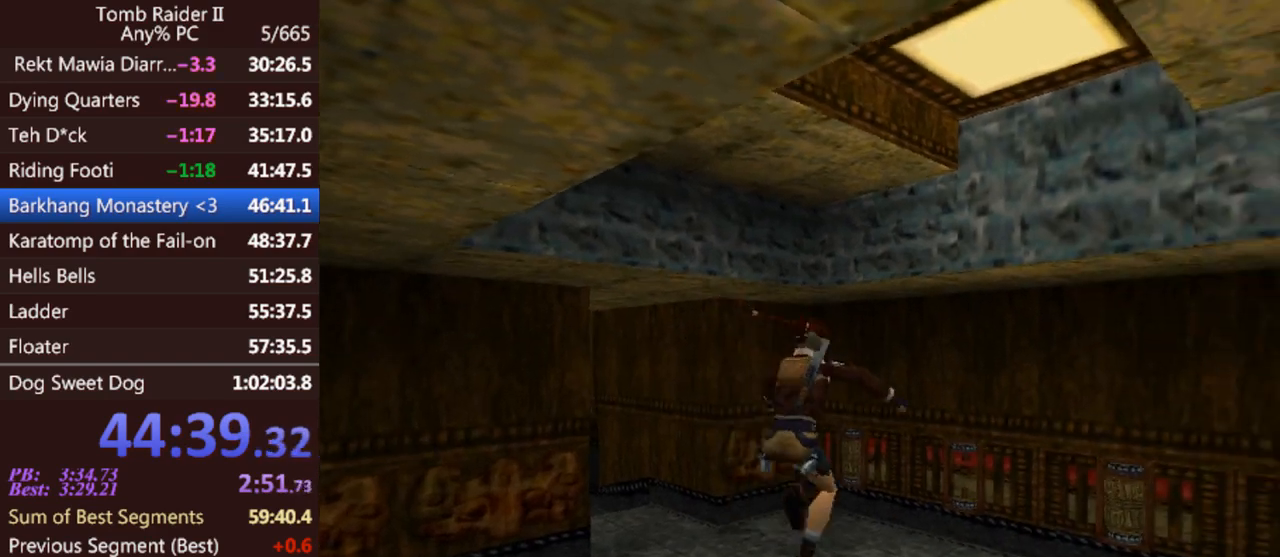
{"keys": ["jump", "left", "up"], "events": []}
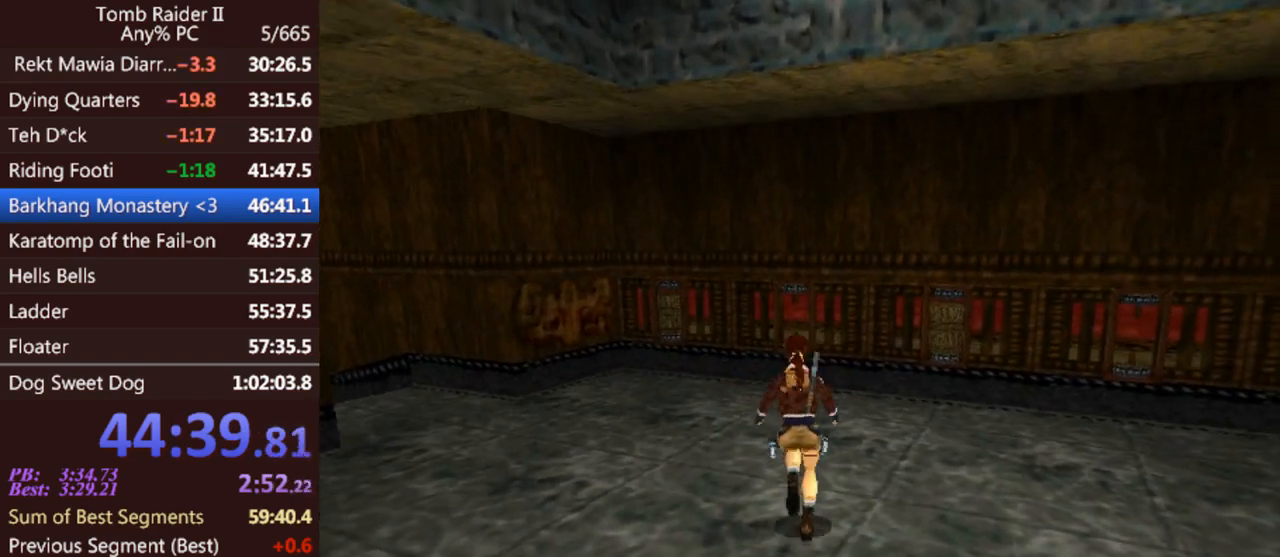
{"keys": ["jump", "right", "up"], "events": [[167, "left", "up"], [333, "right", "down"]]}
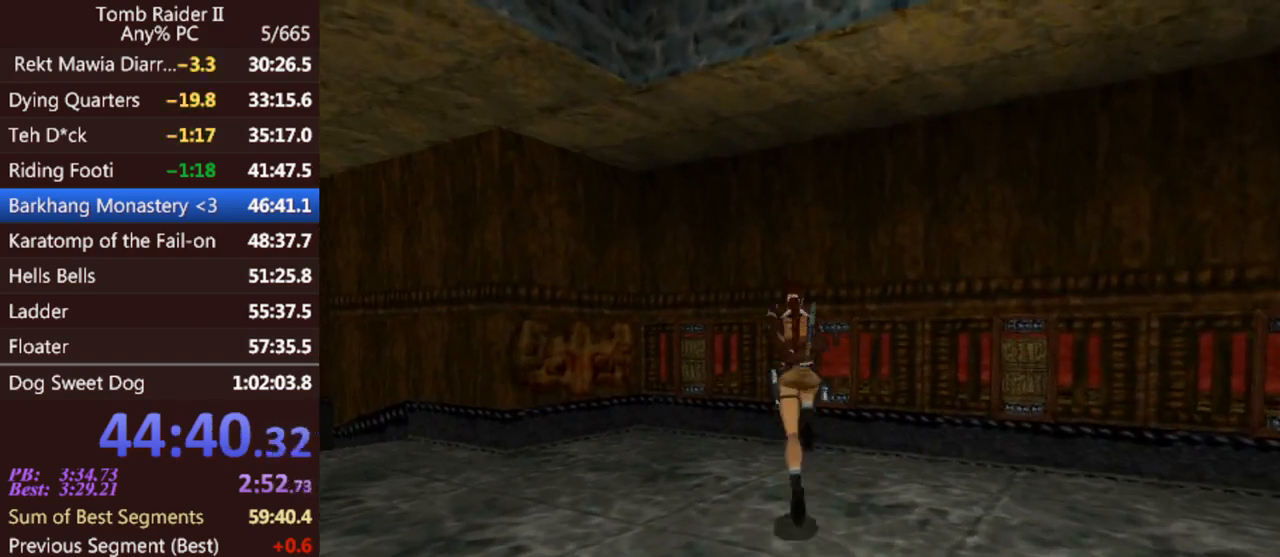
{"keys": ["act", "up"], "events": [[100, "jump", "up"], [367, "right", "up"], [433, "act", "down"]]}
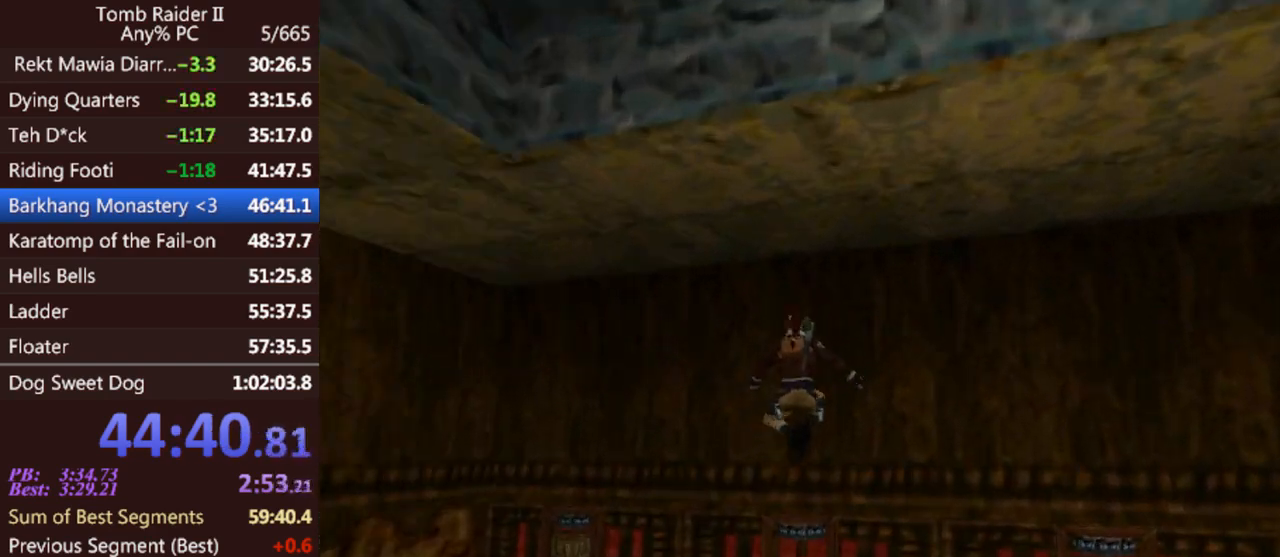
{"keys": ["right", "up"], "events": [[67, "act", "up"], [167, "right", "down"]]}
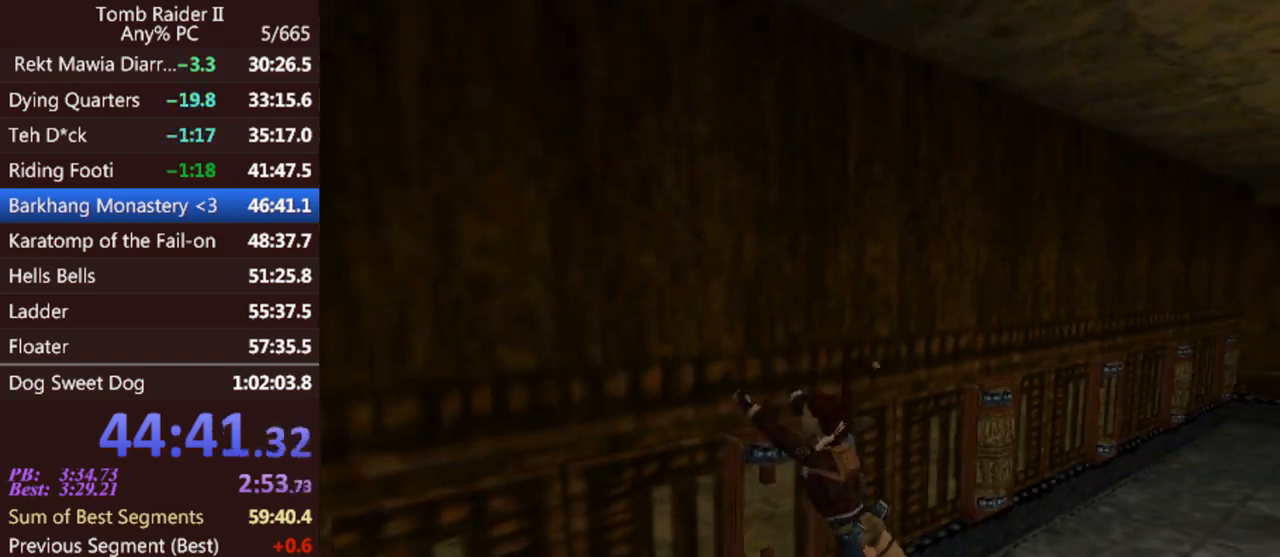
{"keys": [], "events": [[167, "inv", "down"], [267, "inv", "up"], [333, "up", "up"], [367, "right", "up"]]}